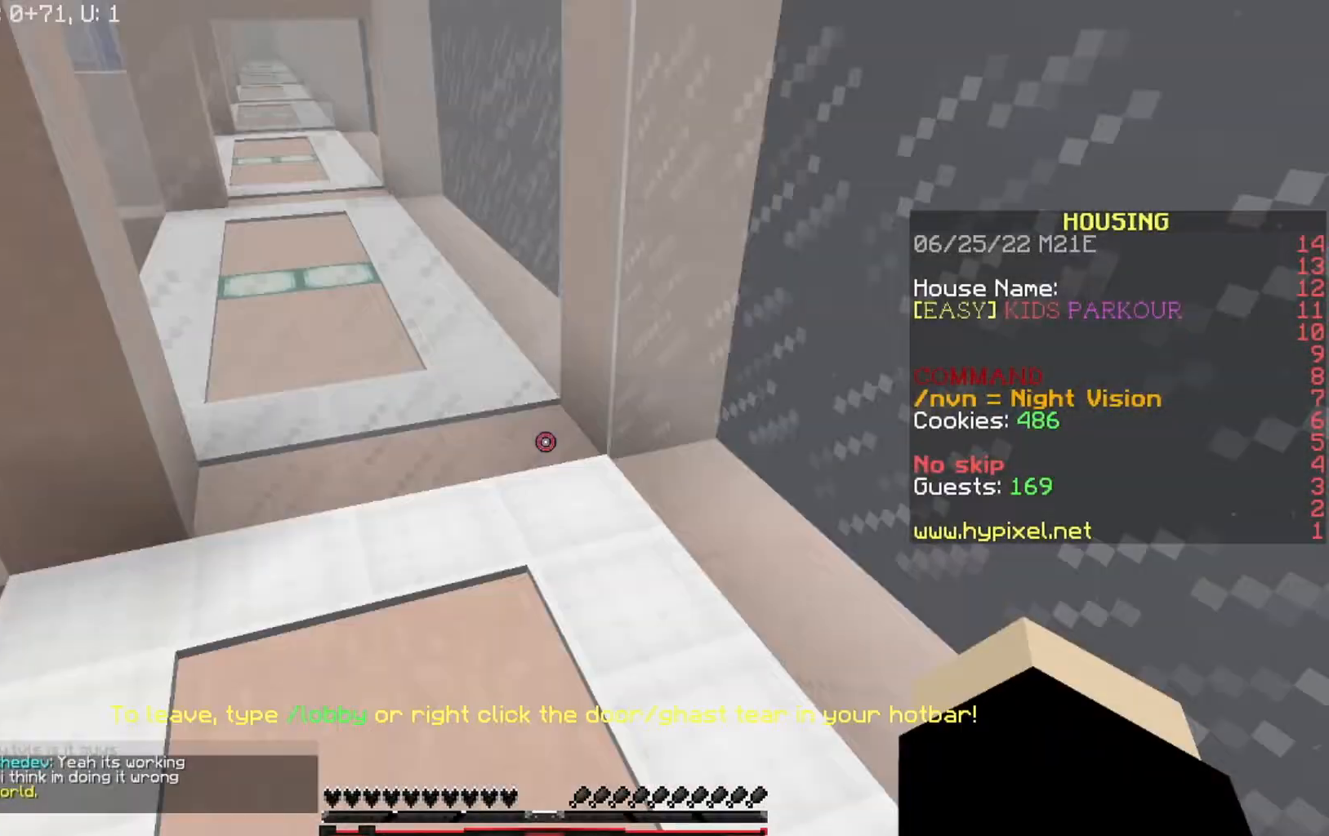
Gameplay with keyboard; each line is a JSON object with the keys held at the frame after it. "events" lists presses ("down") and releases ("up") of "a", "d", "s" and "w" between this image and that frame as [ms after this image, input, new state], when the widget could be followed in between. No other keys are recorded. Mouse input is not recorded.
{"keys": ["a", "s"], "events": [[33, "a", "down"], [100, "d", "up"], [133, "s", "up"], [500, "s", "down"]]}
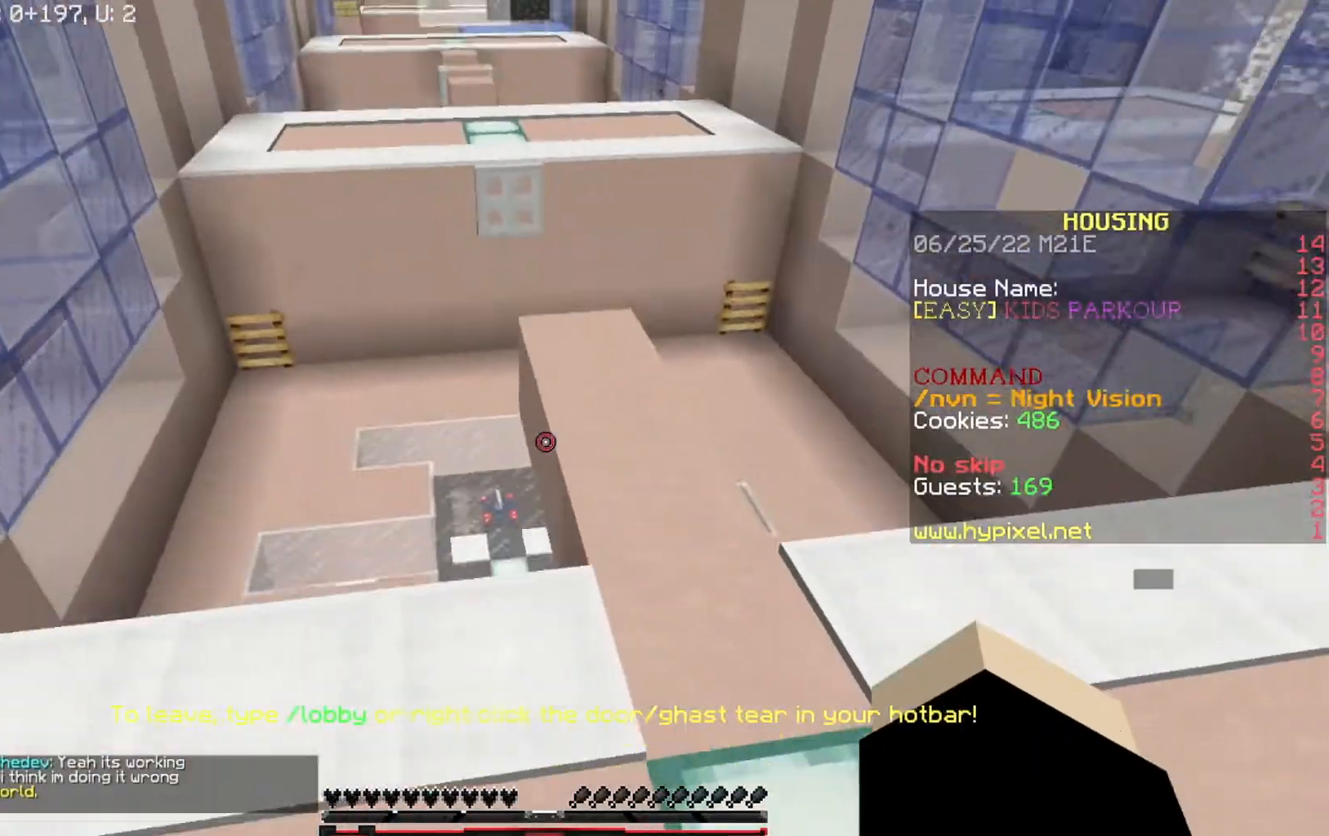
{"keys": ["d"], "events": [[167, "a", "up"], [234, "d", "down"], [467, "s", "up"]]}
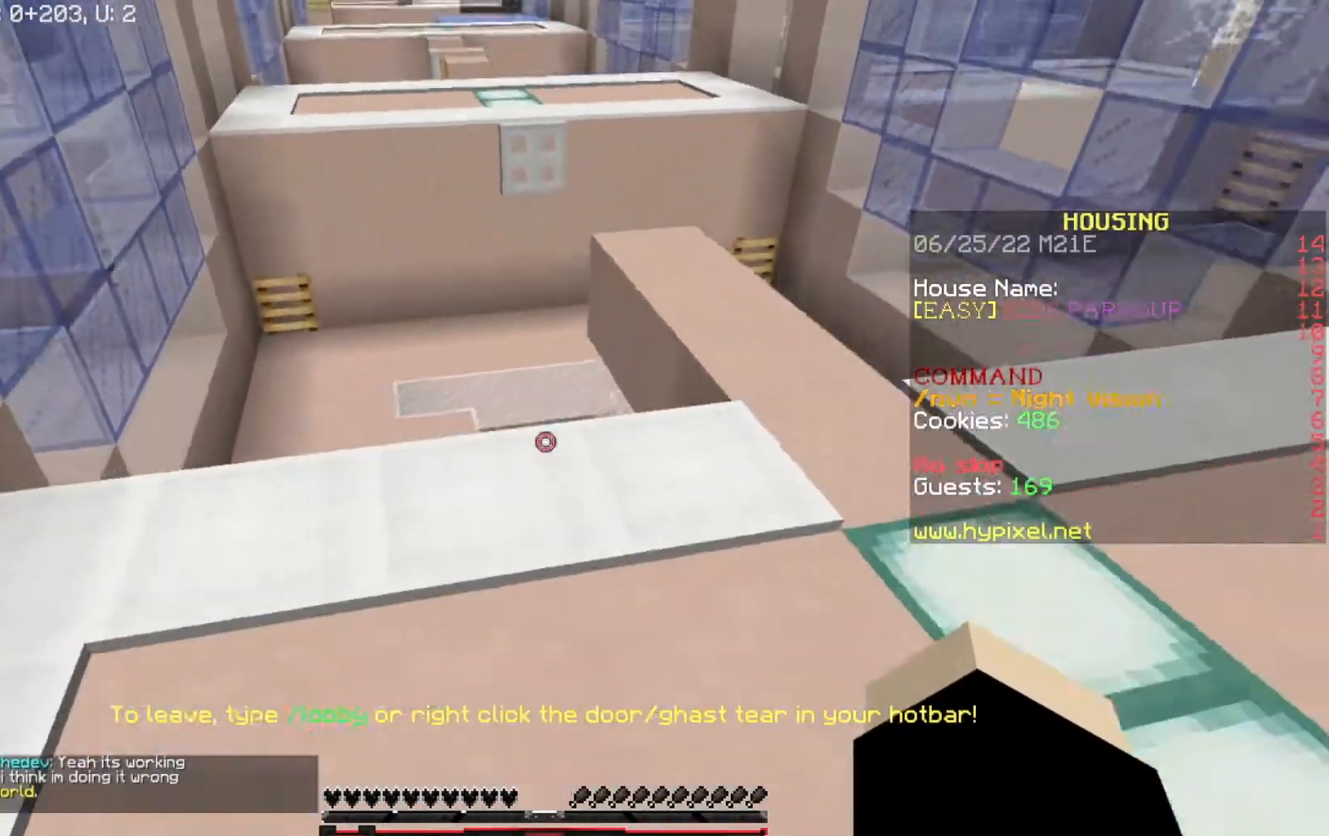
{"keys": ["s"], "events": [[167, "s", "down"], [400, "d", "up"]]}
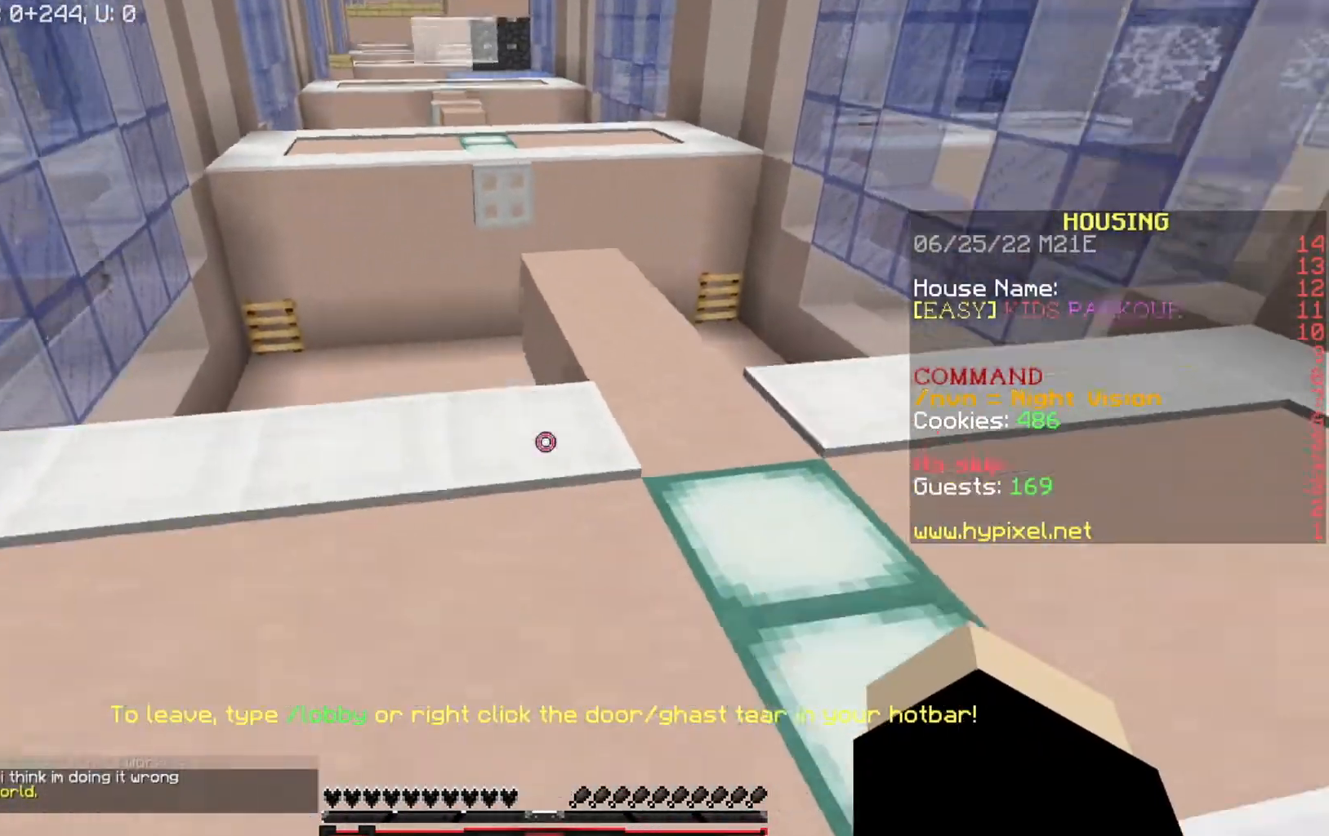
{"keys": [], "events": [[67, "s", "up"]]}
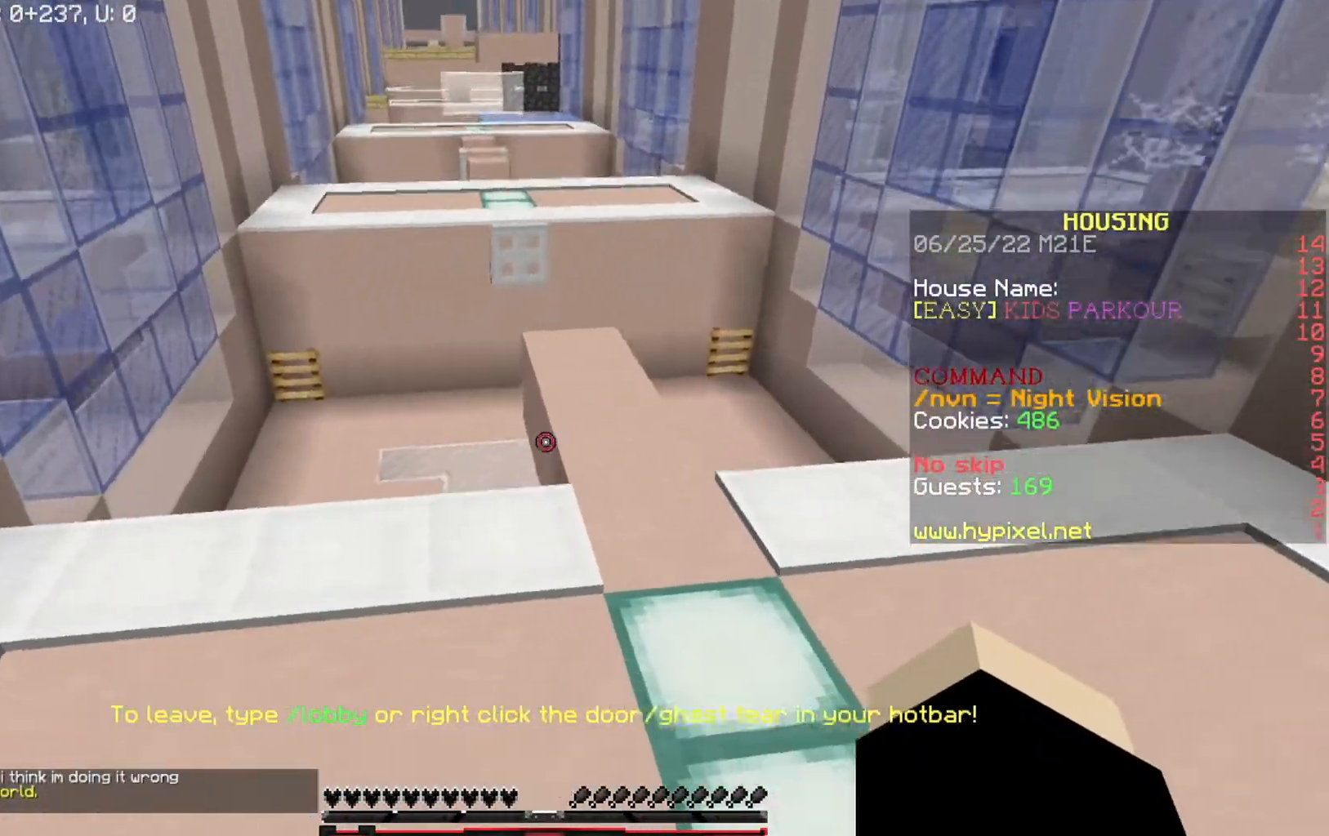
{"keys": ["w"], "events": [[33, "w", "down"]]}
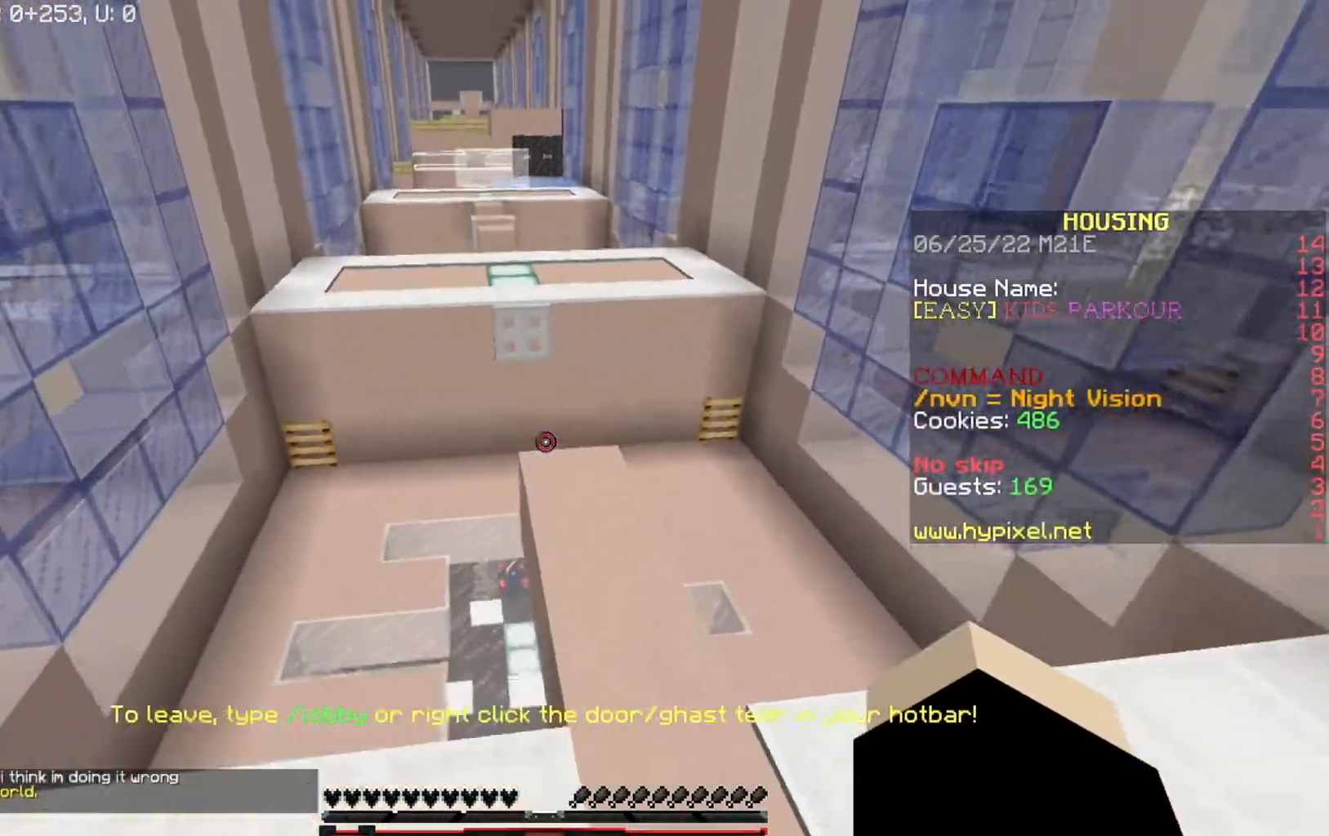
{"keys": ["w"], "events": []}
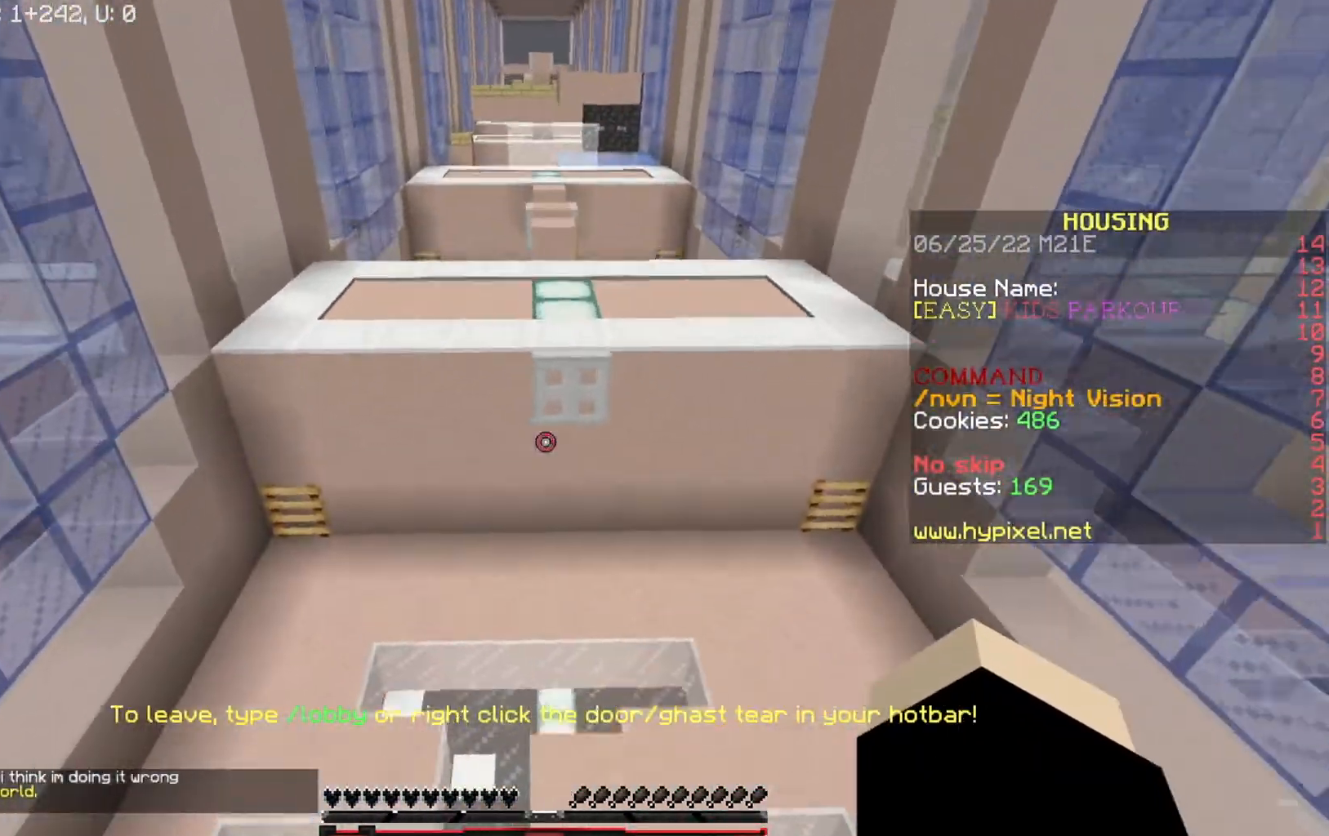
{"keys": ["w"], "events": []}
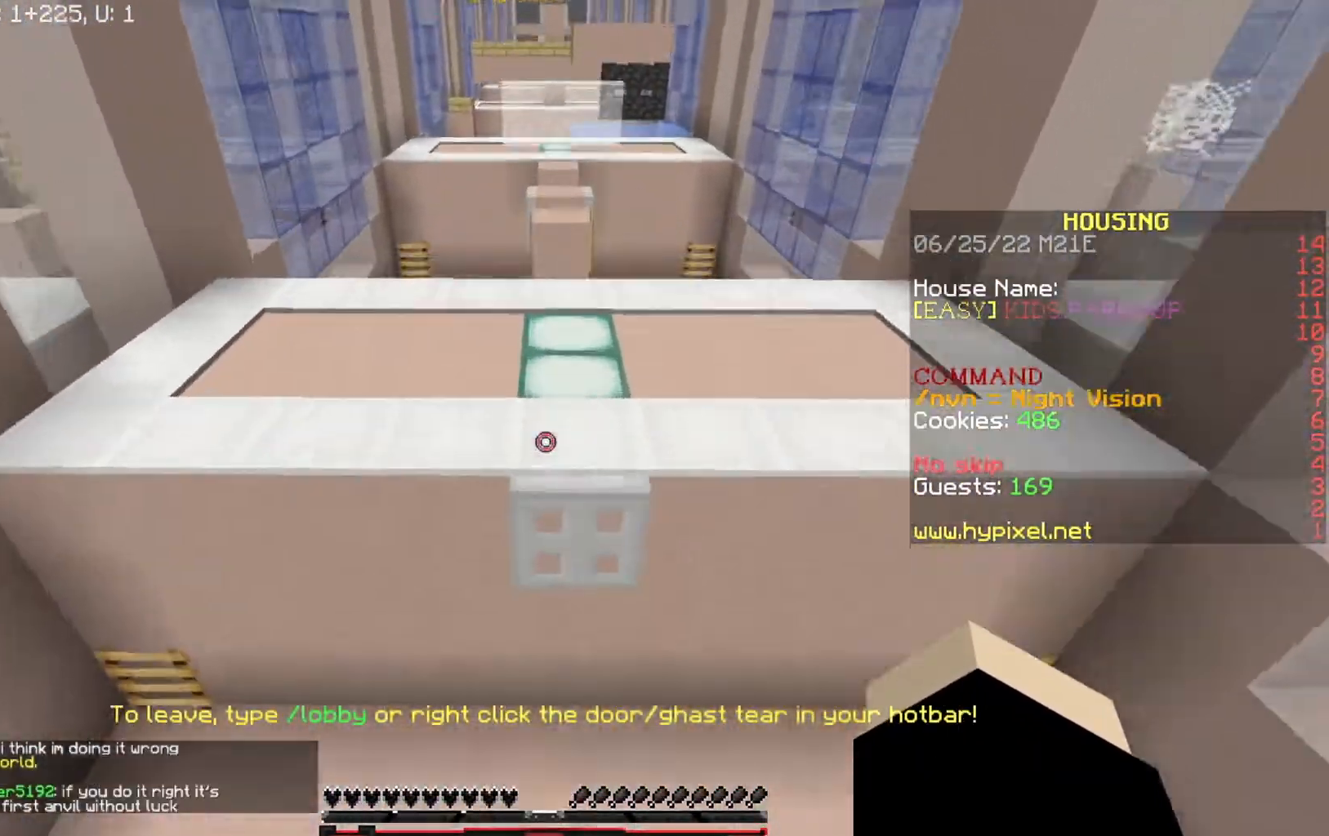
{"keys": ["w"], "events": []}
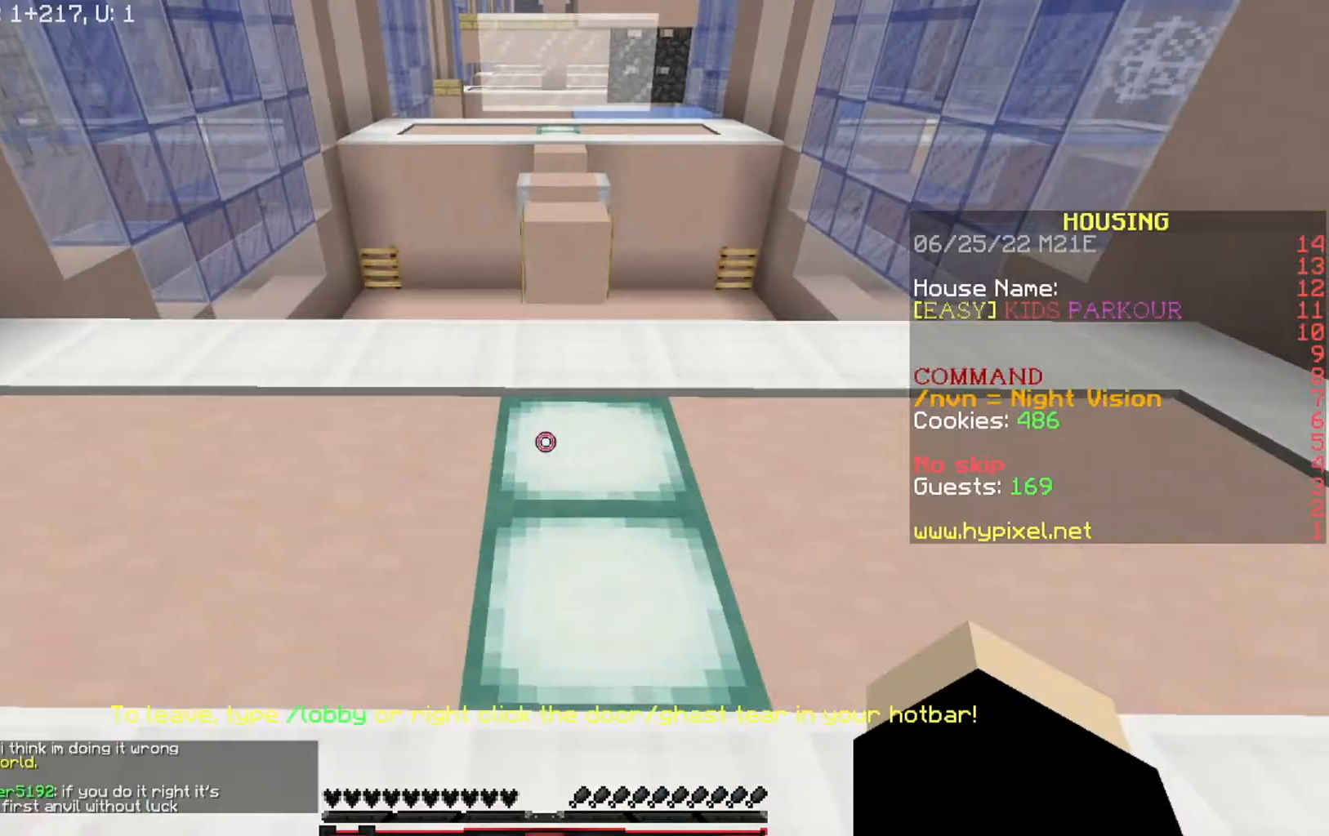
{"keys": [], "events": [[300, "w", "up"]]}
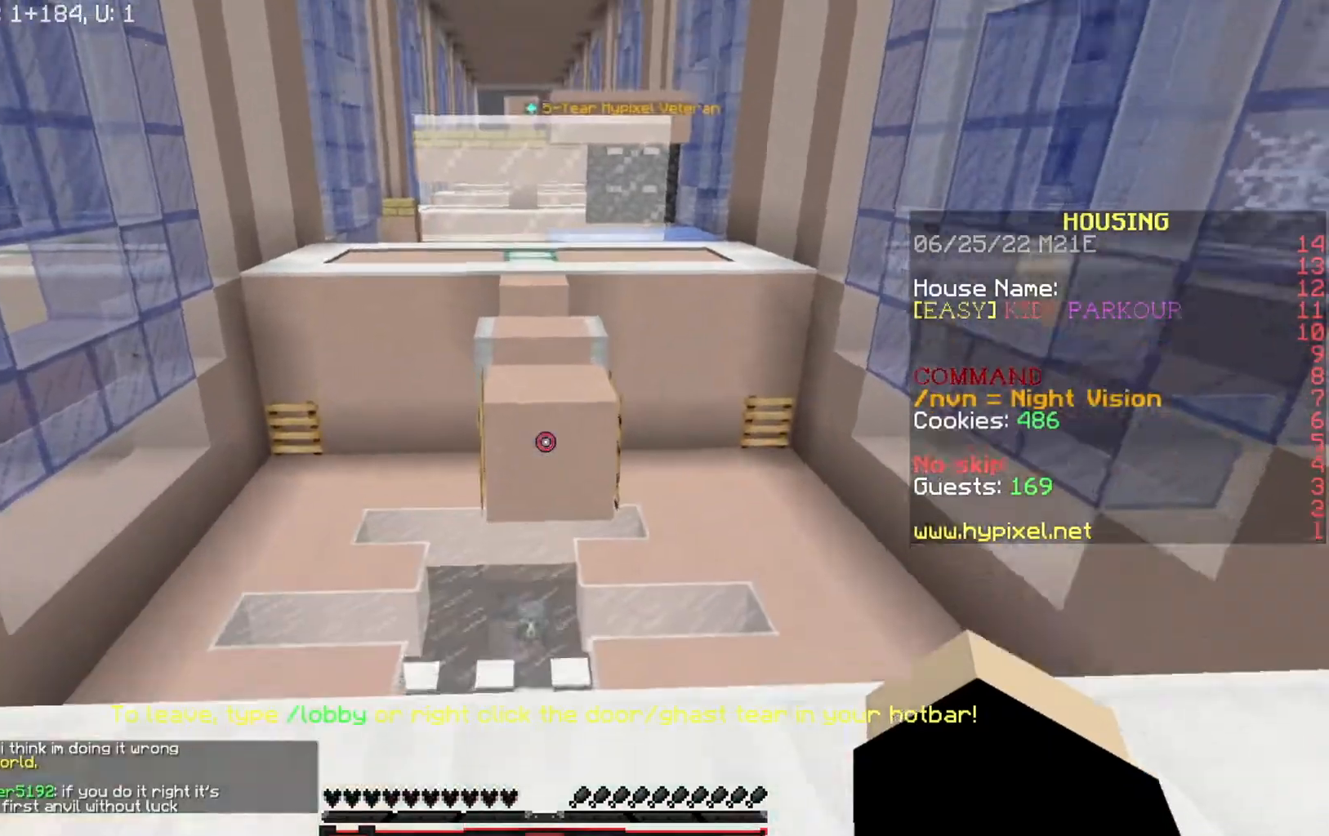
{"keys": [], "events": [[267, "a", "down"], [501, "a", "up"]]}